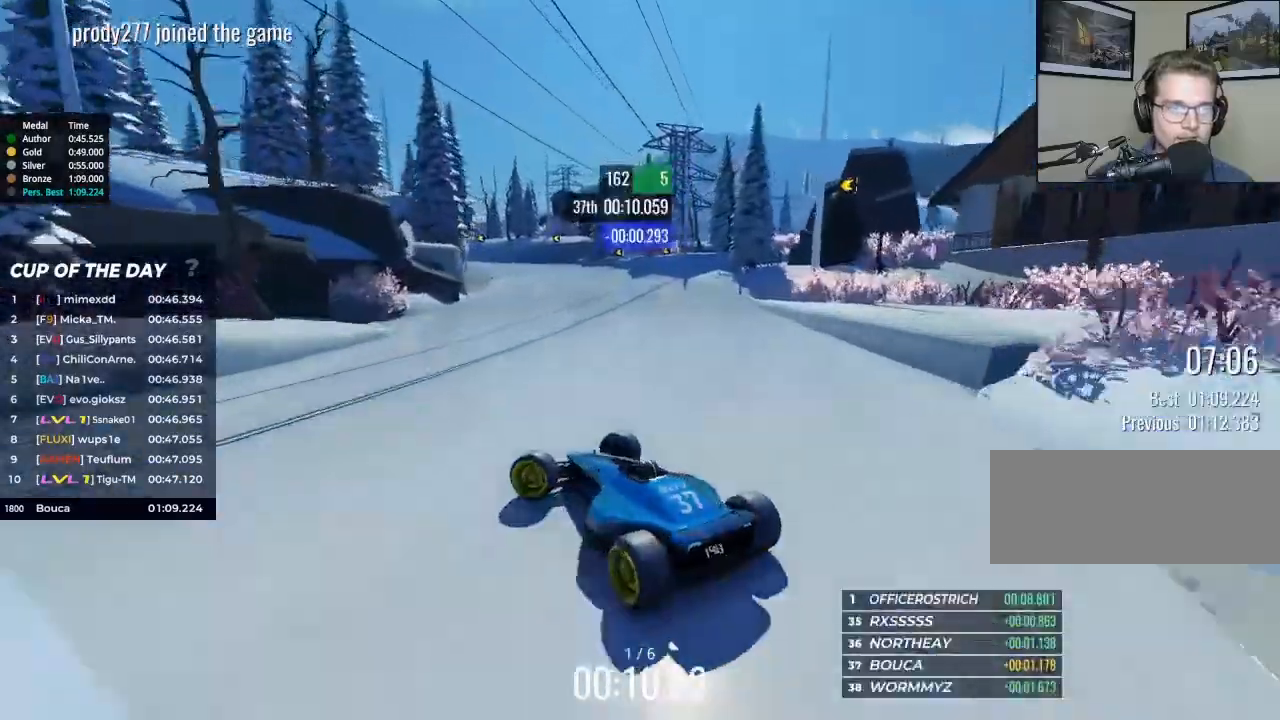
Gameplay with keyboard; each line is a JSON object with the keys held at the frame after it. "events" lists presses ("down") and releases ("up") of "brake", "down", "left", "right" and "up" between this image and that frame as [ms after this image, input, new state], when the widget could be followed in between. No other keys are recorded. Mouse input is not recorded. Key names are as the overlay labels them; some are game actions (e.g. jump) rather than physical keys.
{"keys": ["right", "up"], "events": [[67, "left", "up"], [100, "right", "down"]]}
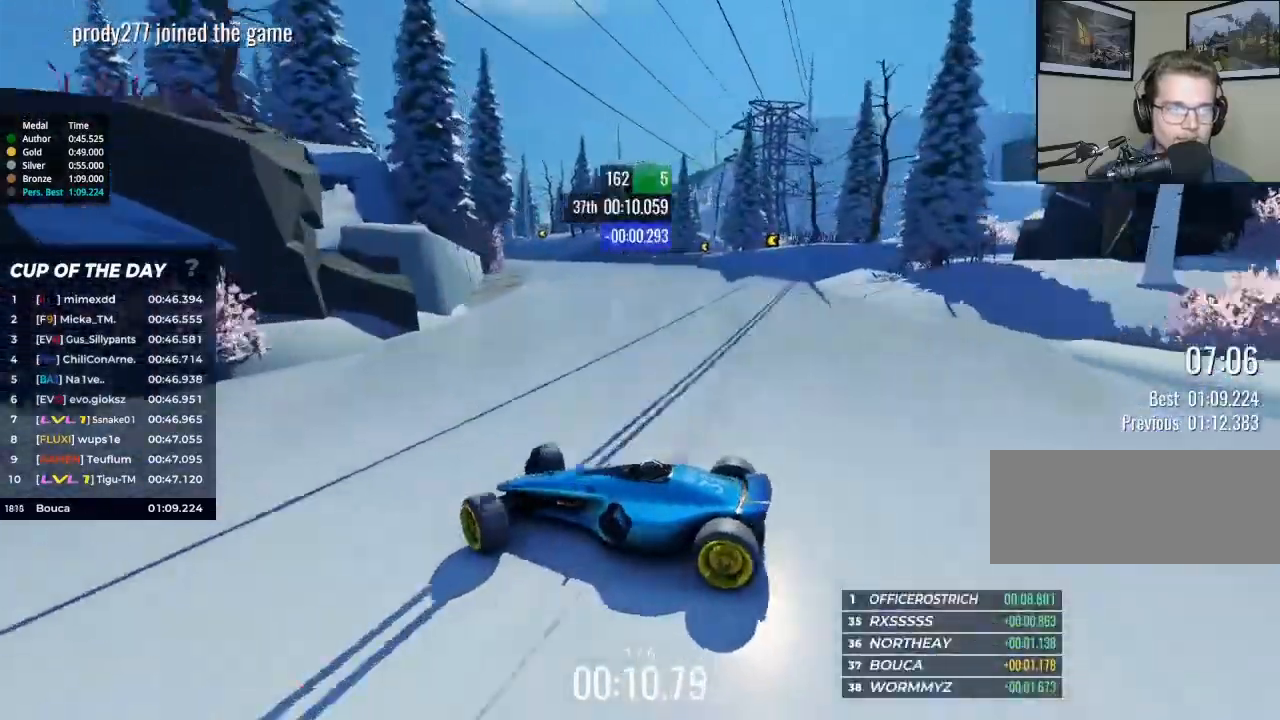
{"keys": ["right"], "events": [[400, "up", "up"]]}
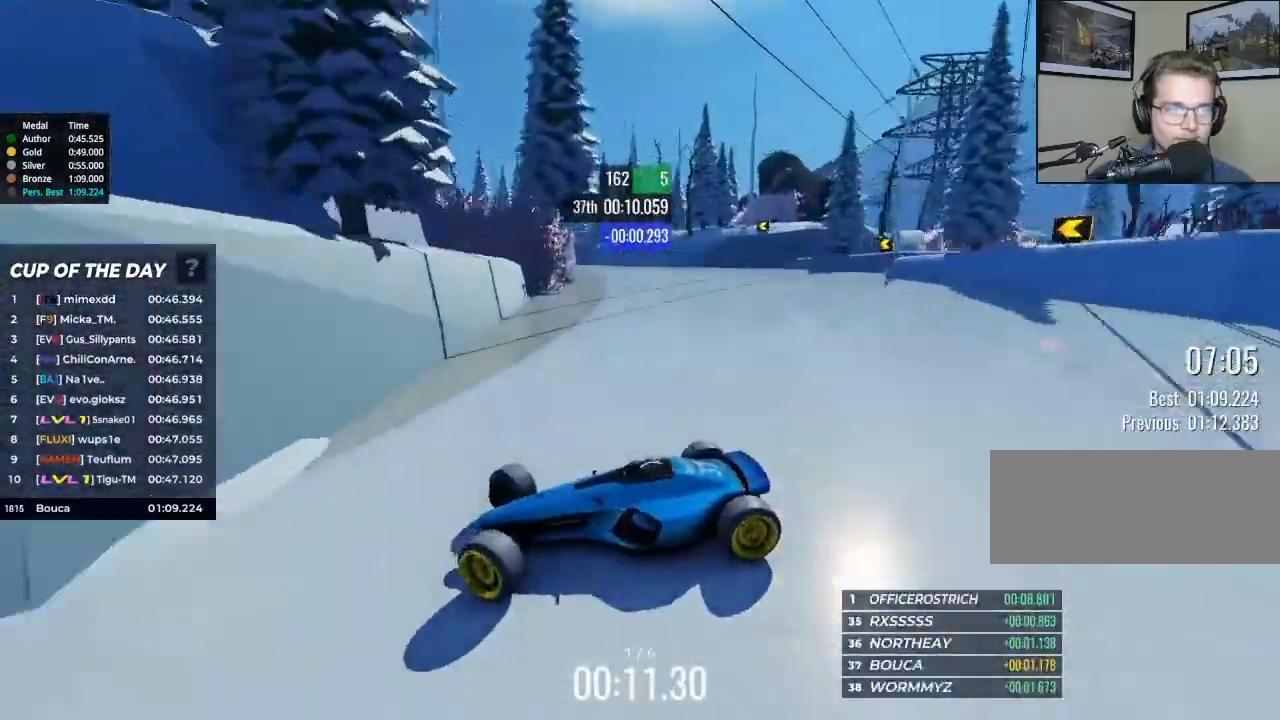
{"keys": ["up"], "events": [[433, "up", "down"], [467, "right", "up"]]}
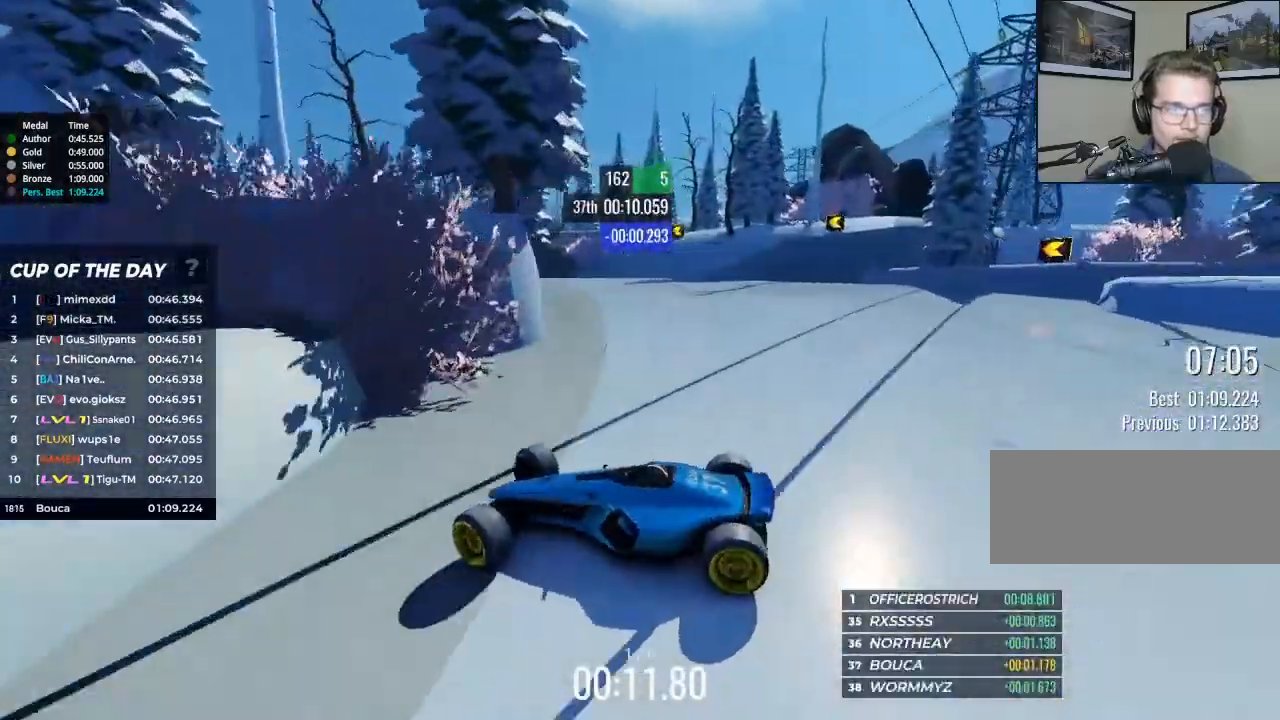
{"keys": ["up"], "events": [[67, "left", "down"], [300, "left", "up"]]}
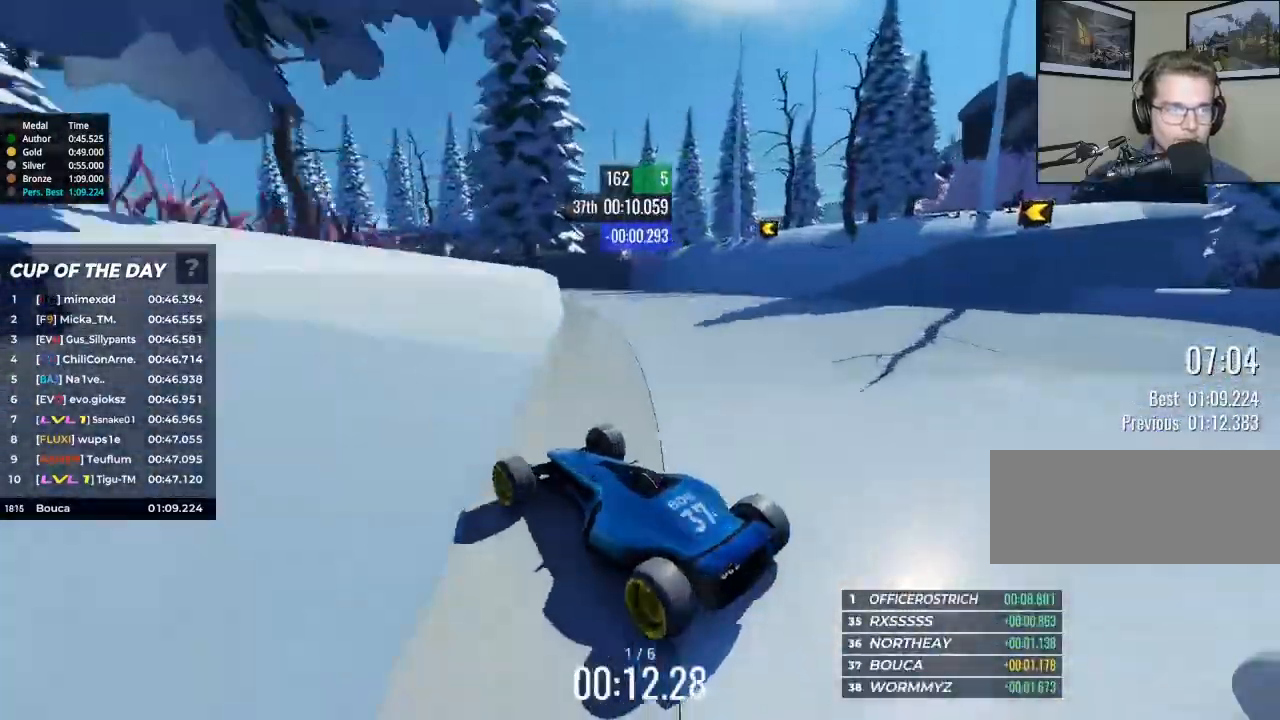
{"keys": ["left", "up"], "events": [[200, "left", "down"]]}
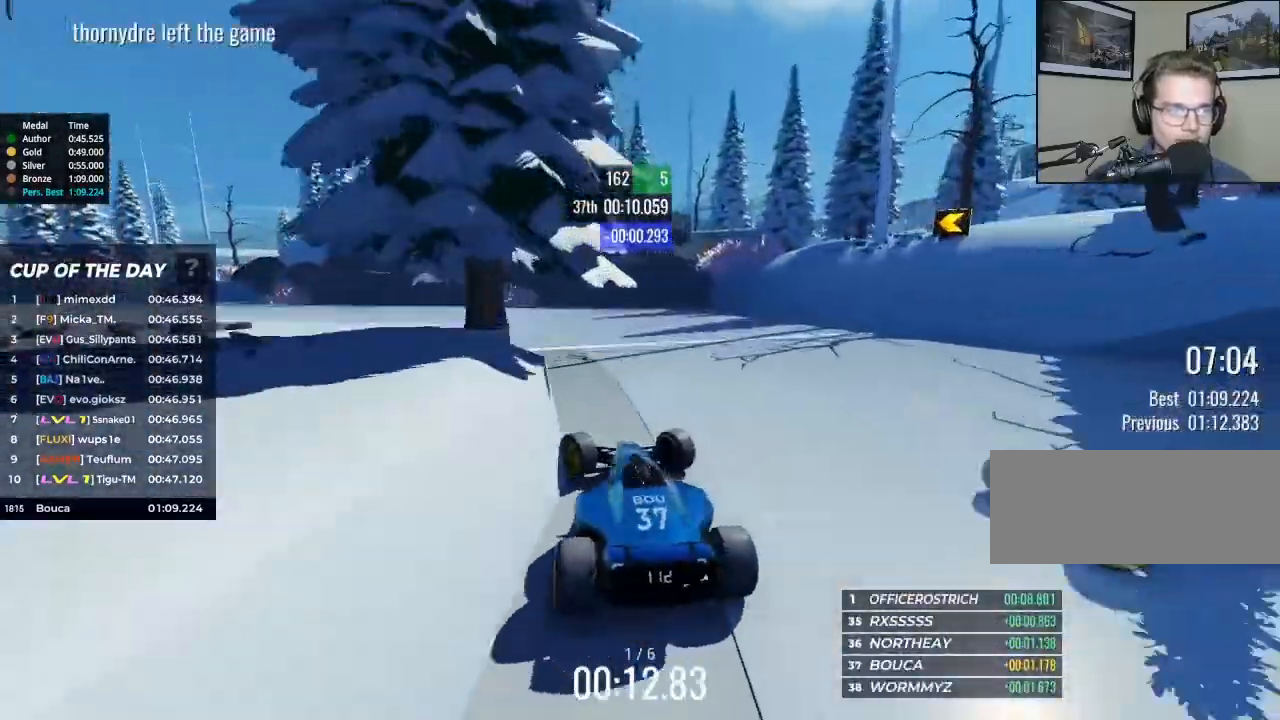
{"keys": ["left", "up"], "events": []}
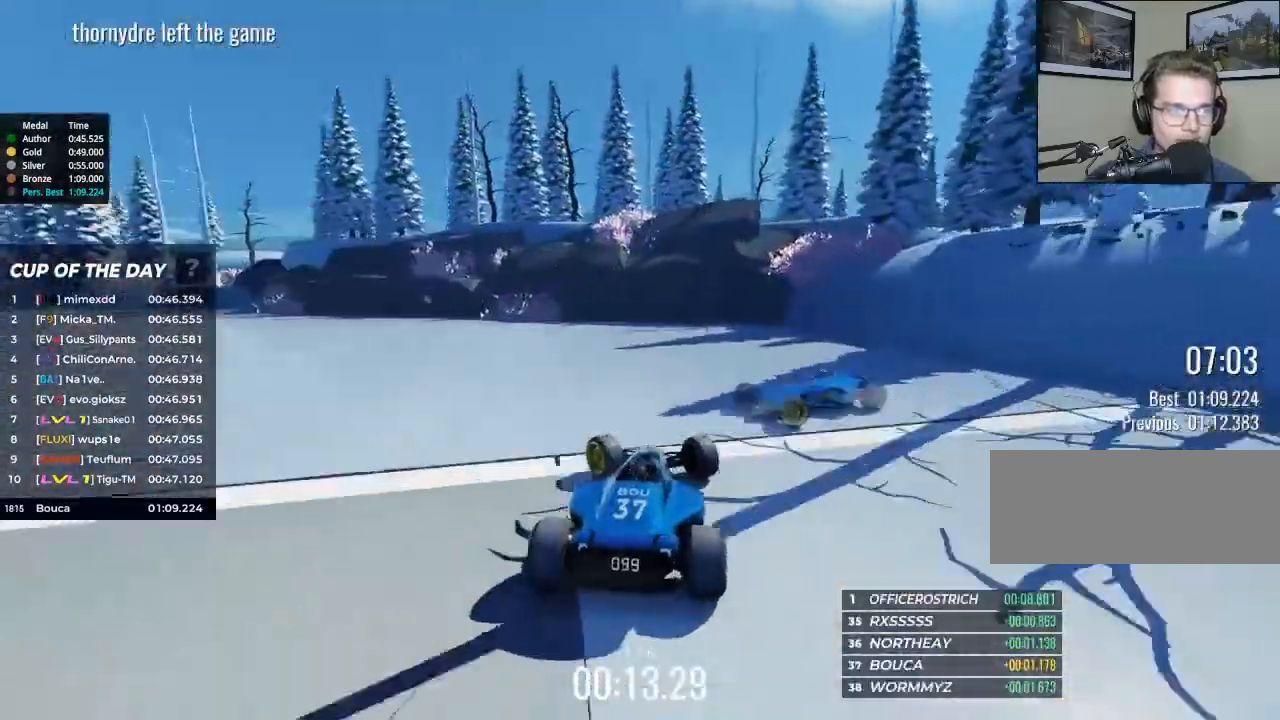
{"keys": ["left"], "events": [[300, "up", "up"]]}
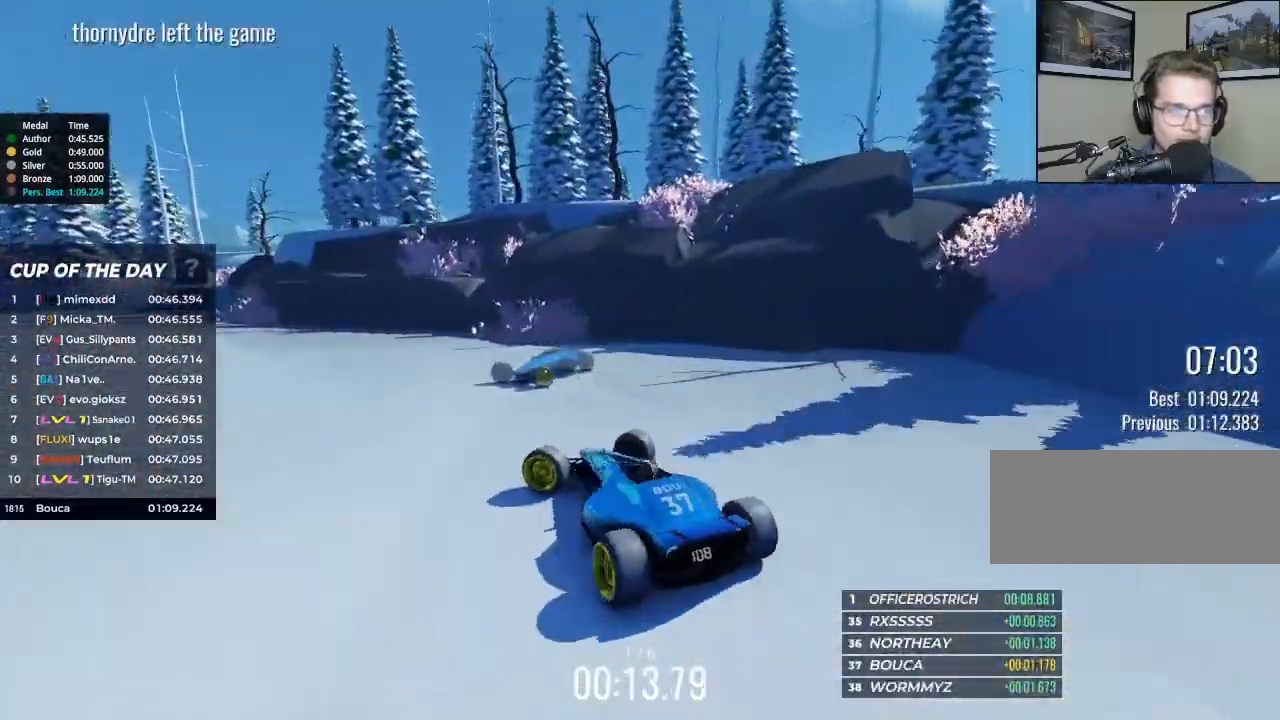
{"keys": ["right", "up"], "events": [[367, "left", "up"], [367, "up", "down"], [400, "right", "down"]]}
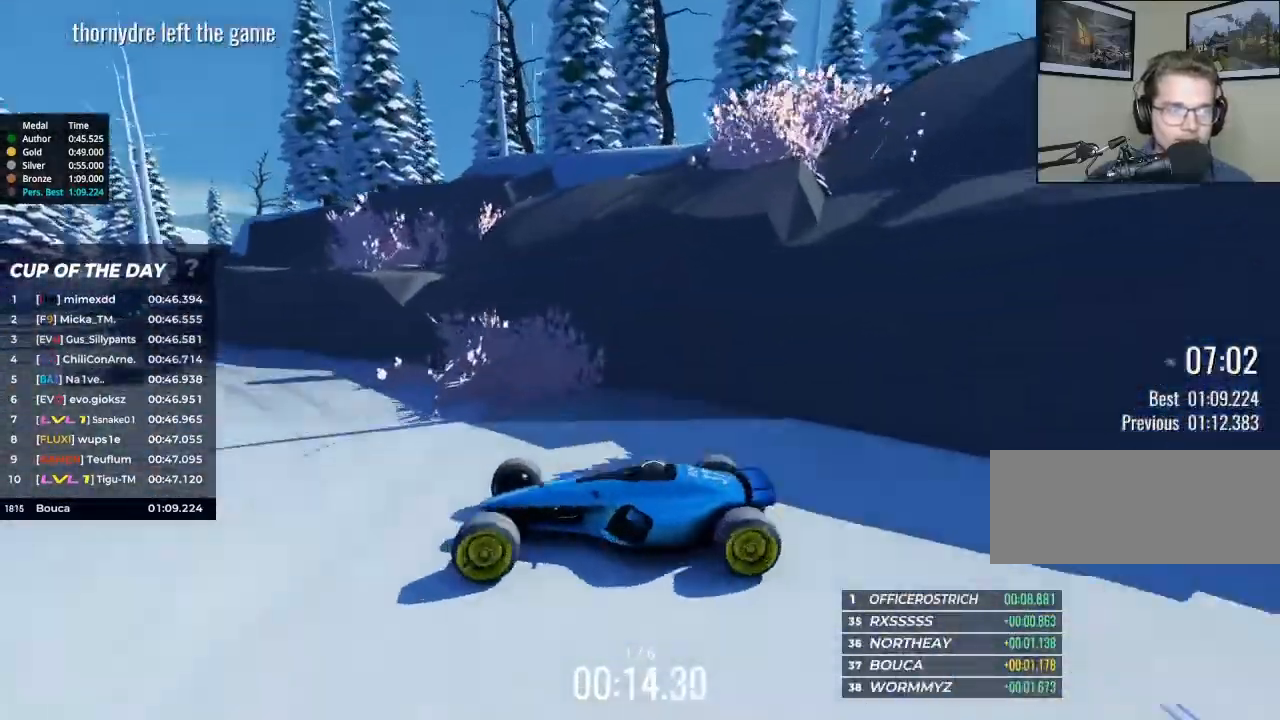
{"keys": ["up"], "events": [[433, "right", "up"]]}
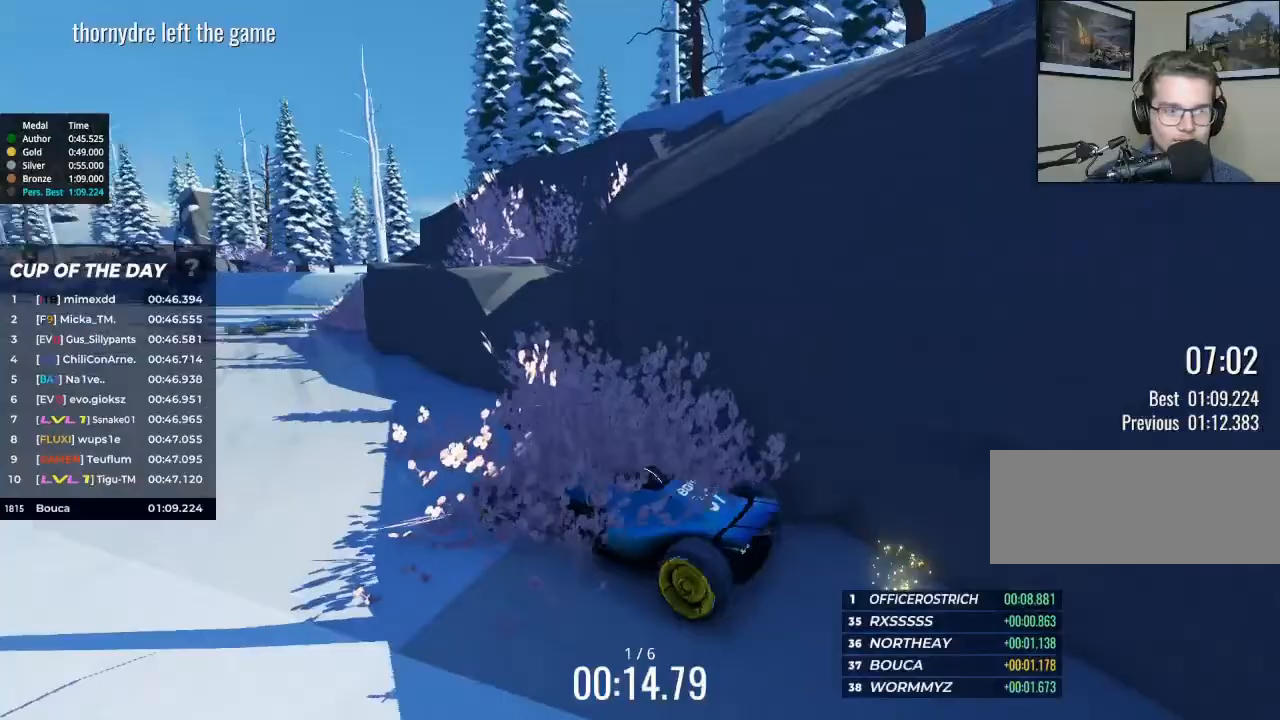
{"keys": ["left", "up"], "events": [[167, "left", "down"]]}
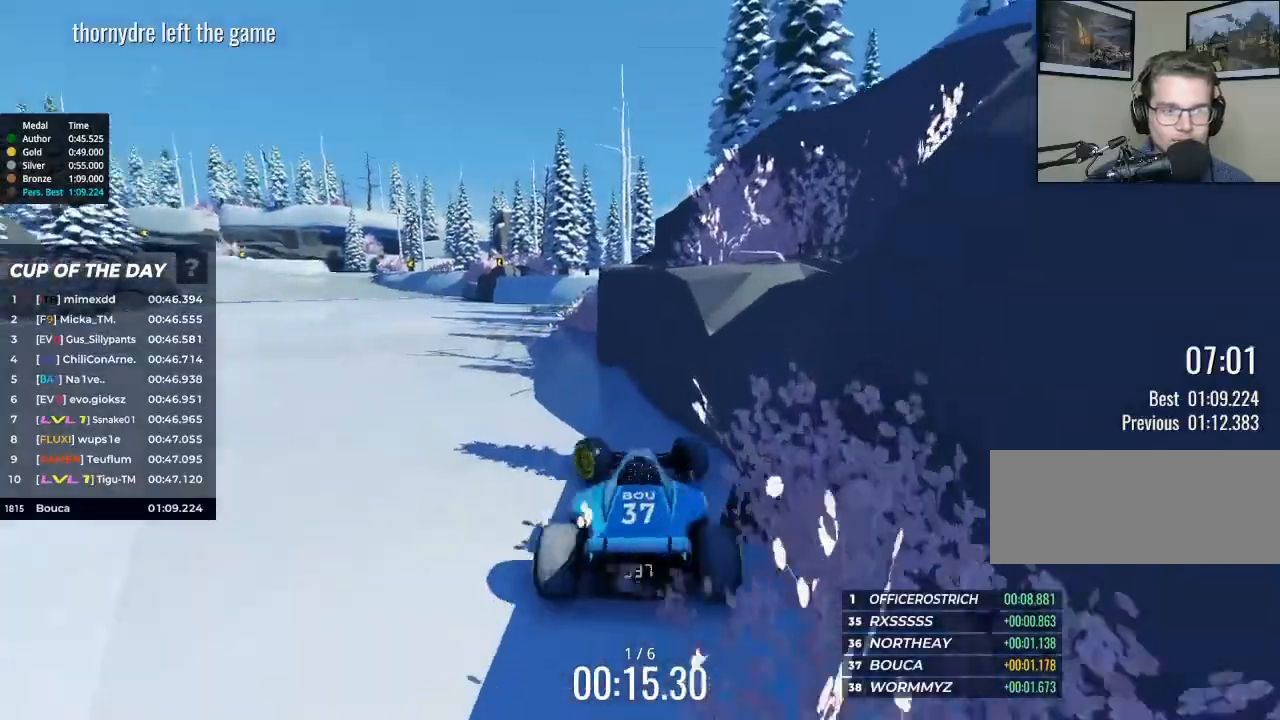
{"keys": ["up"], "events": [[433, "left", "up"]]}
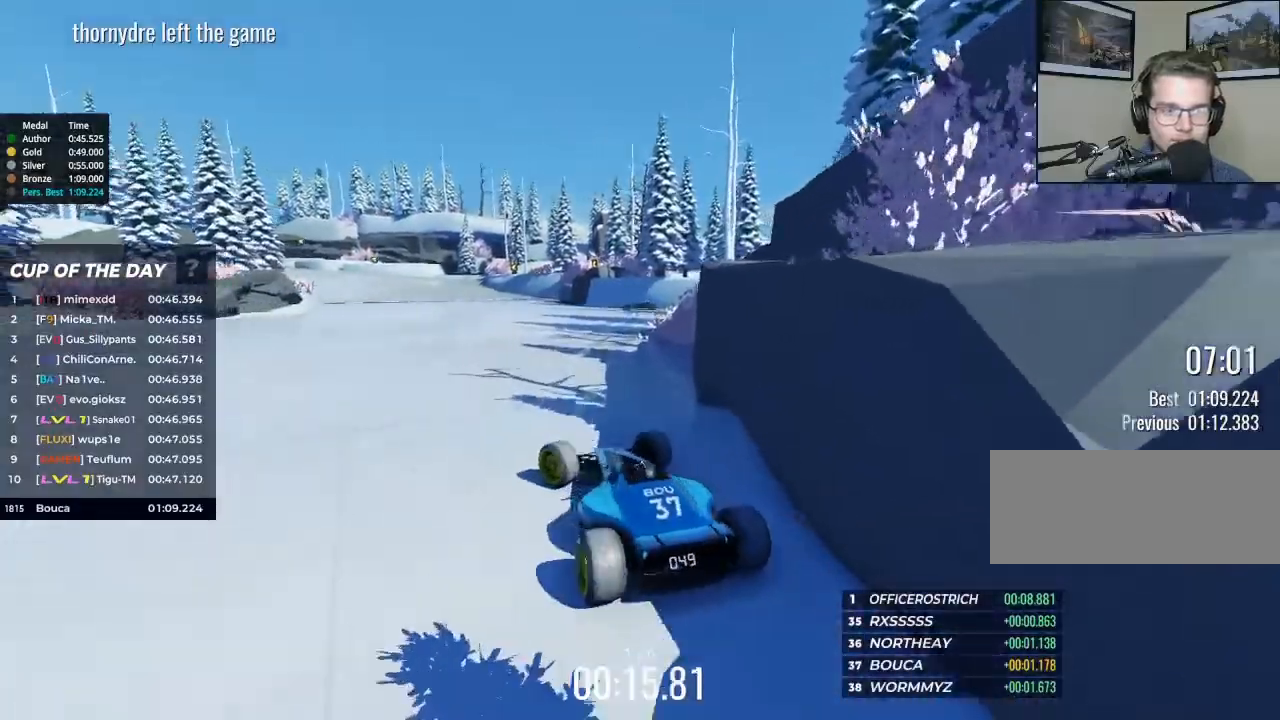
{"keys": ["up"], "events": [[100, "right", "down"], [367, "right", "up"]]}
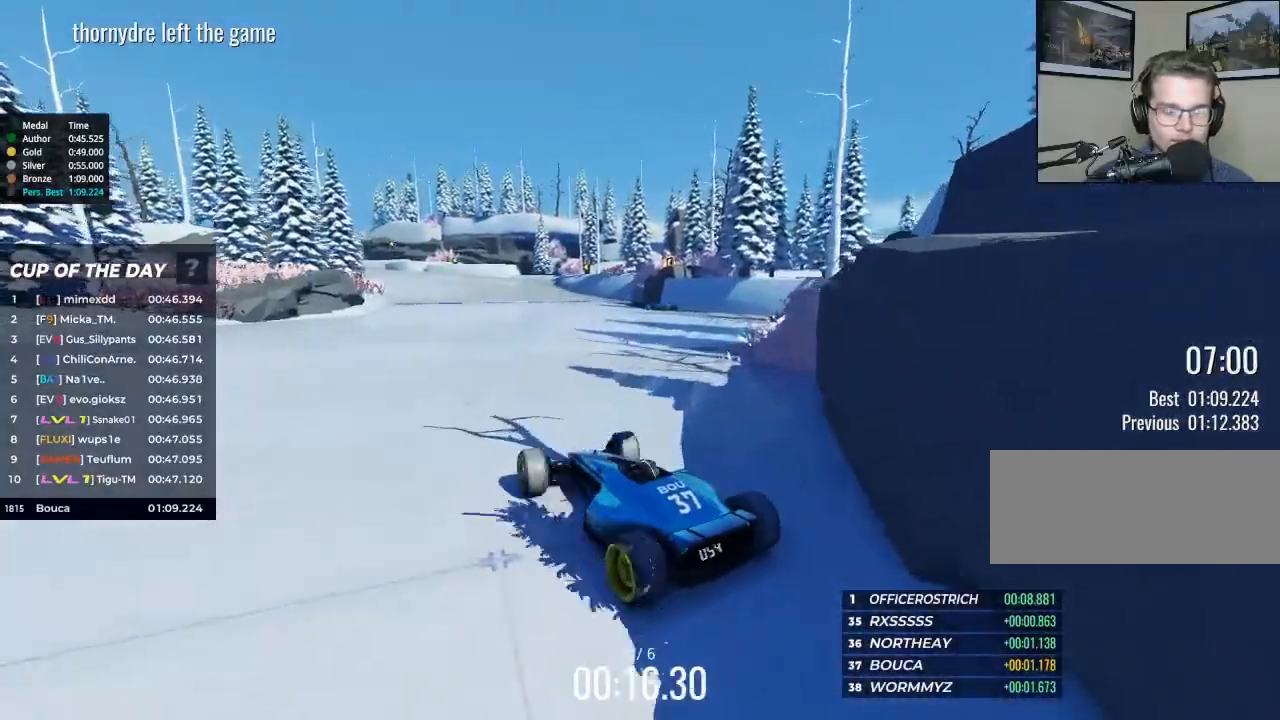
{"keys": ["up"], "events": [[100, "right", "down"], [267, "right", "up"]]}
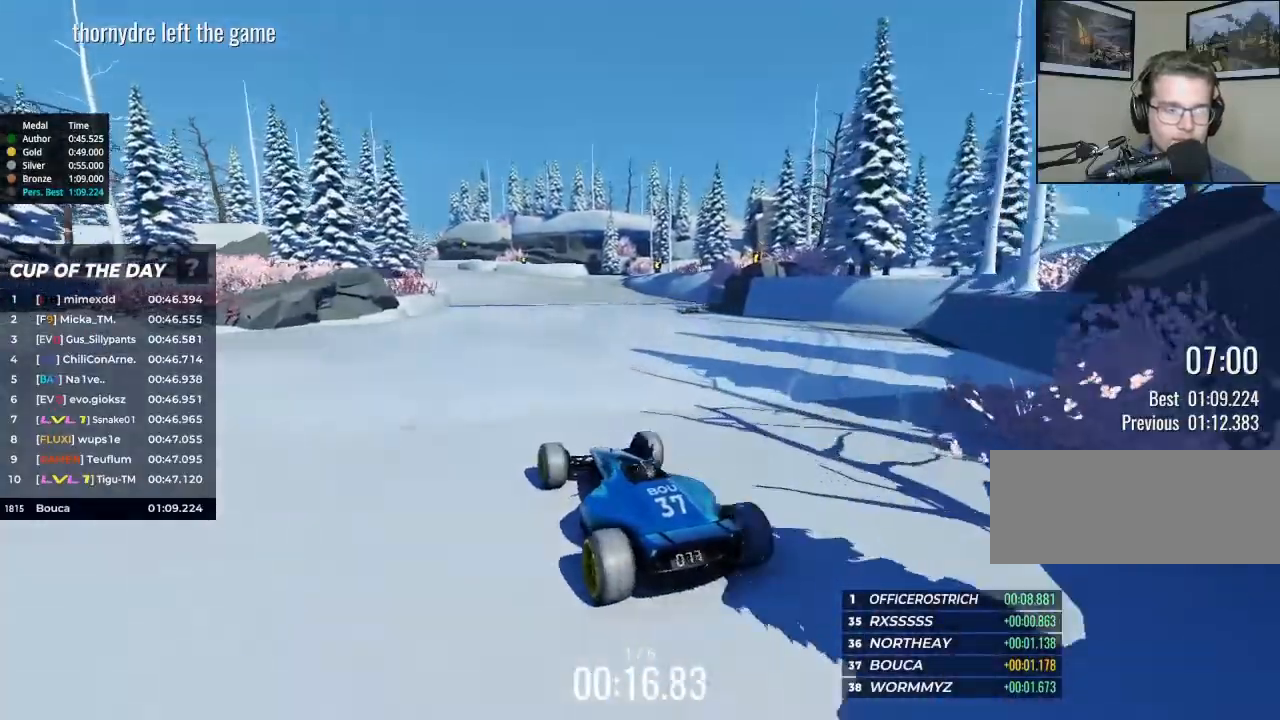
{"keys": ["up"], "events": [[333, "left", "down"], [433, "left", "up"]]}
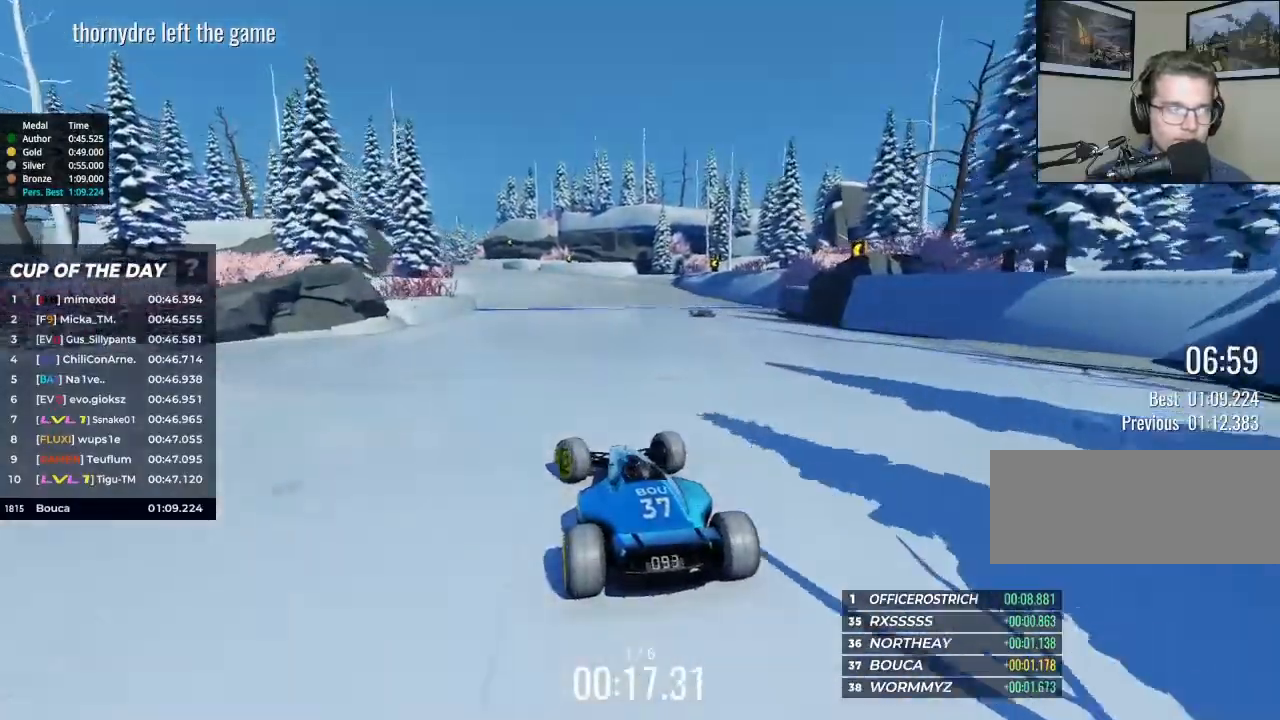
{"keys": ["up"], "events": []}
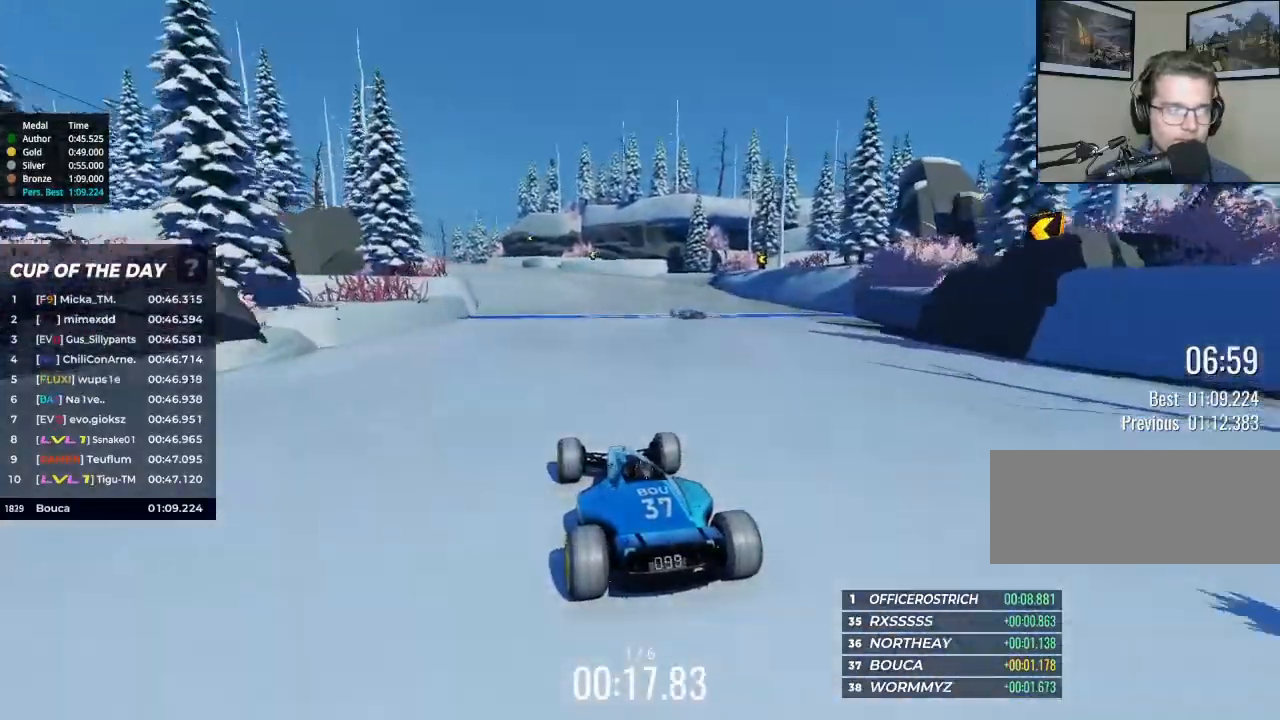
{"keys": ["up"], "events": [[100, "left", "down"], [200, "left", "up"]]}
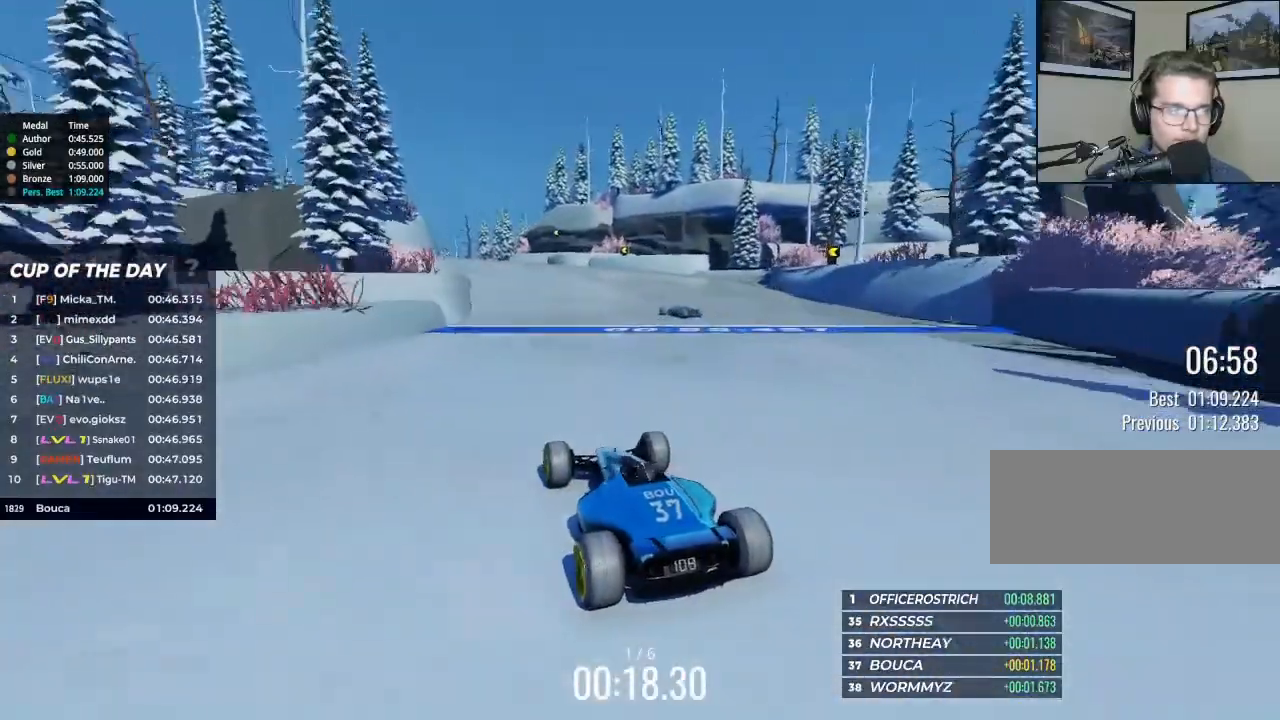
{"keys": ["up"], "events": []}
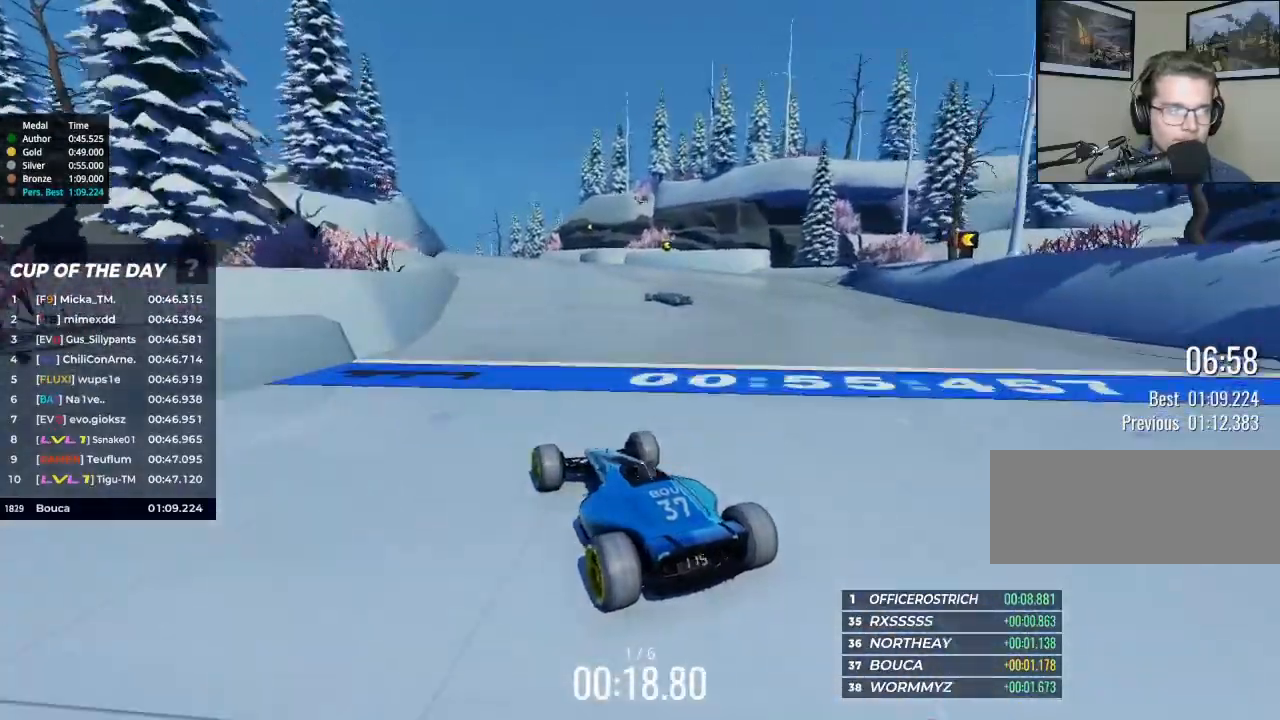
{"keys": ["up"], "events": []}
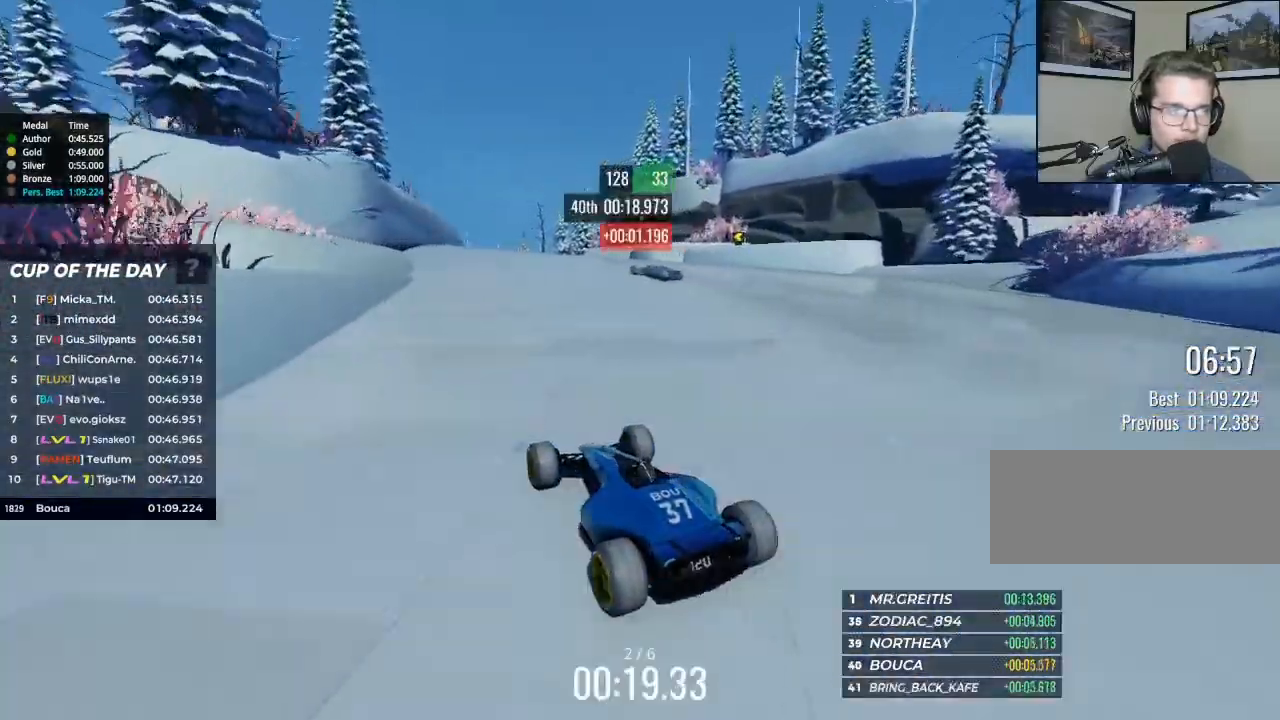
{"keys": ["up"], "events": []}
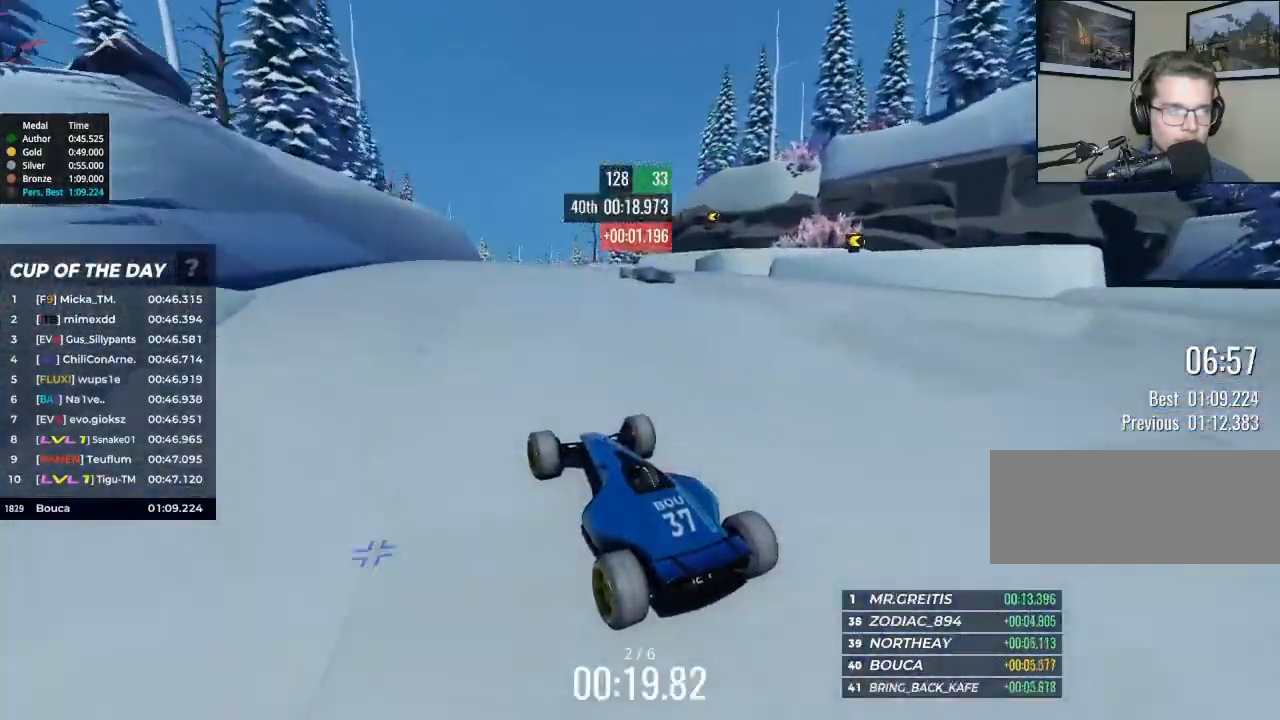
{"keys": ["up"], "events": [[167, "left", "down"], [233, "left", "up"]]}
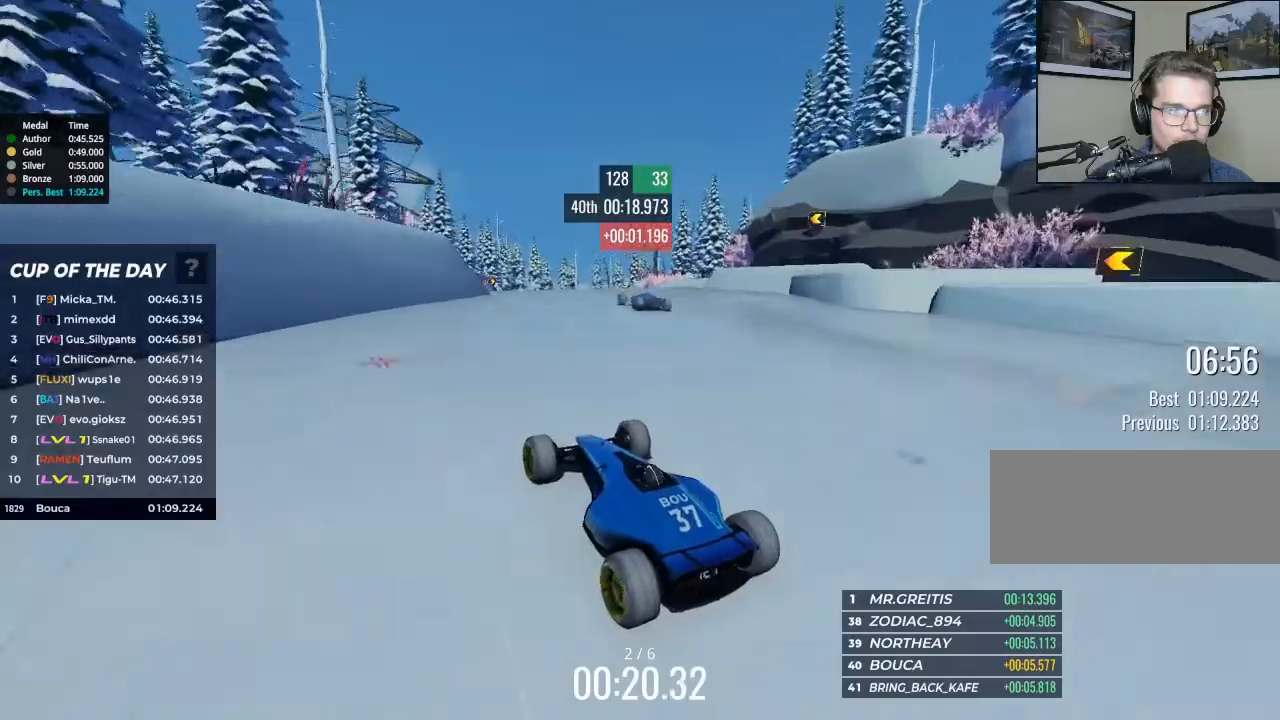
{"keys": ["up"], "events": [[400, "right", "down"], [467, "right", "up"]]}
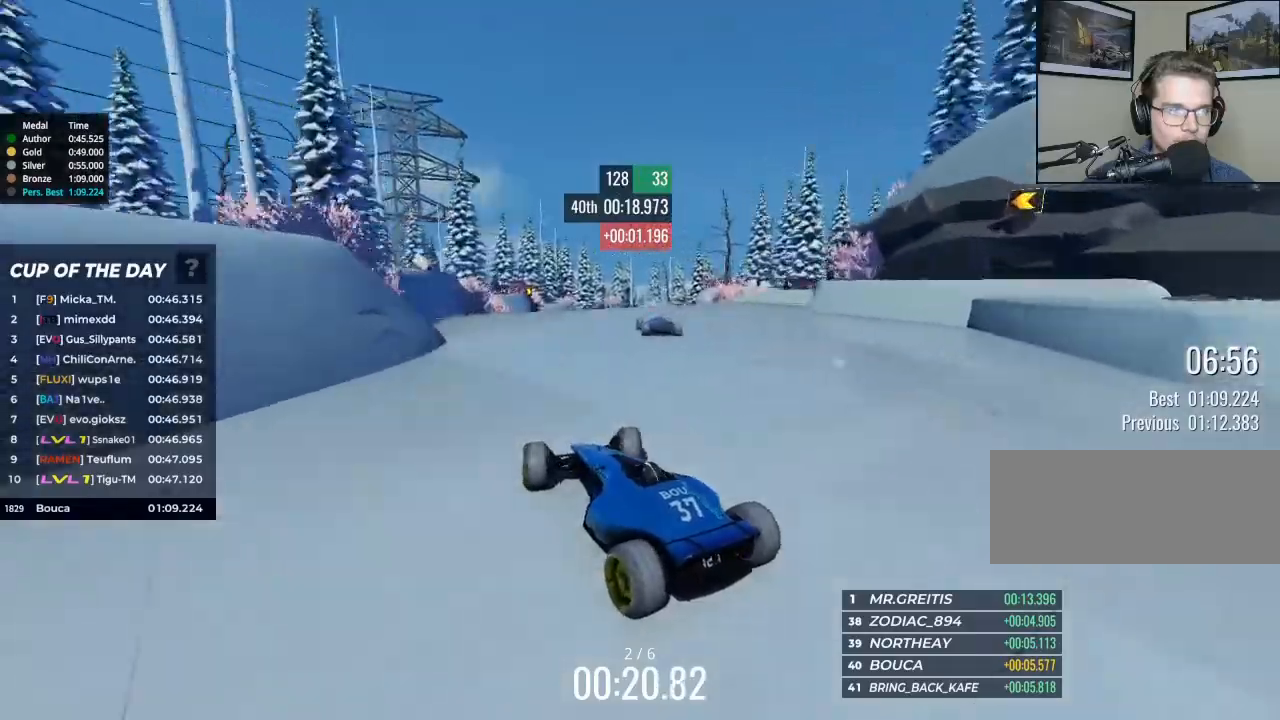
{"keys": ["right", "up"], "events": [[300, "right", "down"]]}
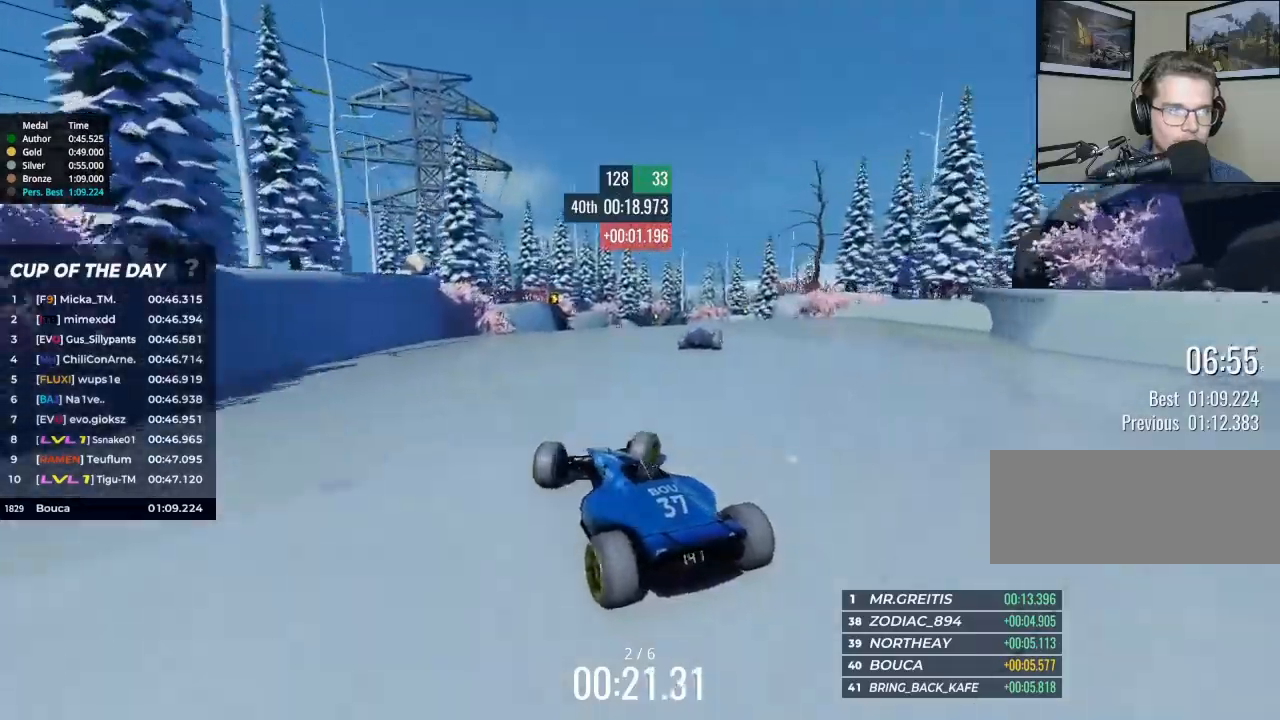
{"keys": ["right", "up"], "events": []}
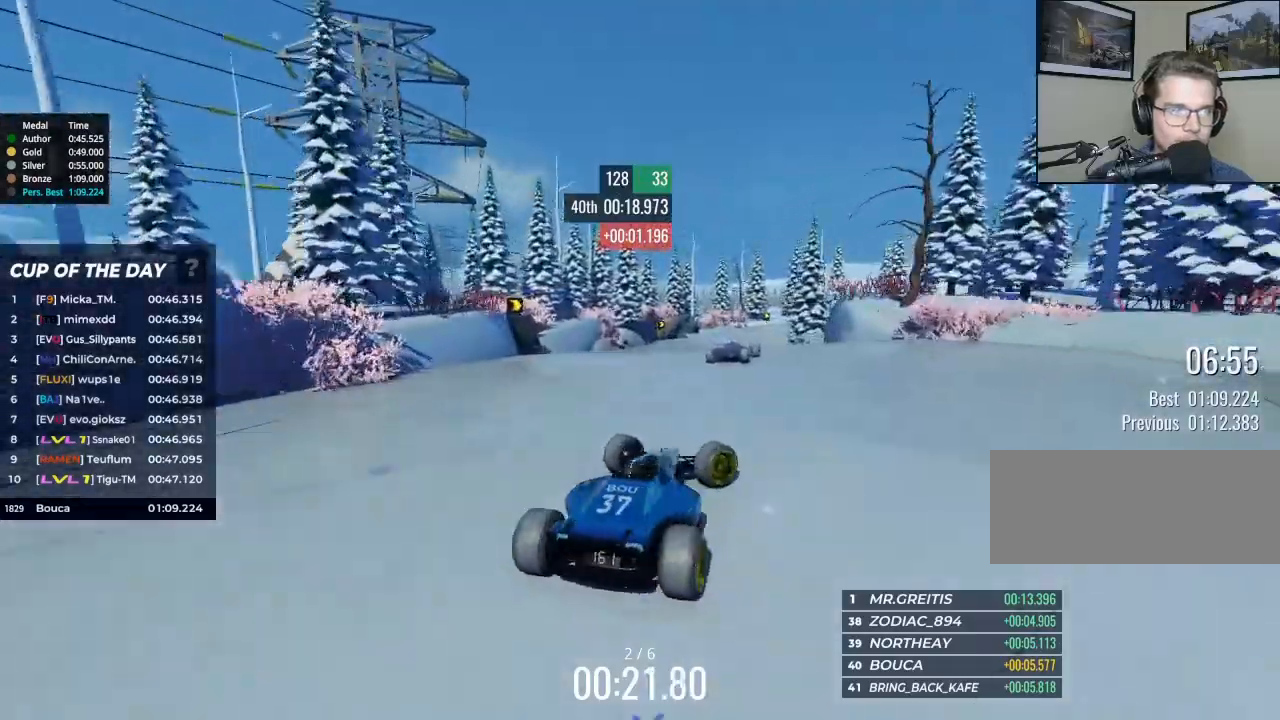
{"keys": ["left", "up"], "events": [[100, "right", "up"], [133, "left", "down"]]}
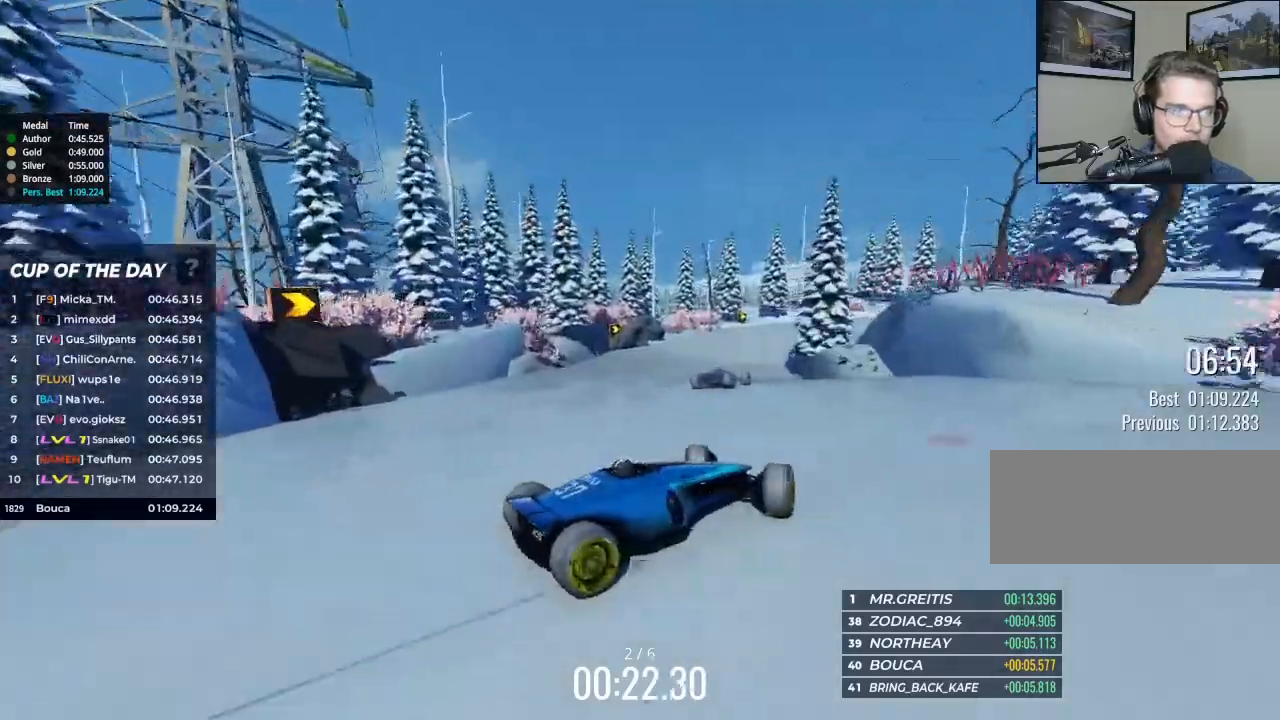
{"keys": ["left", "up"], "events": []}
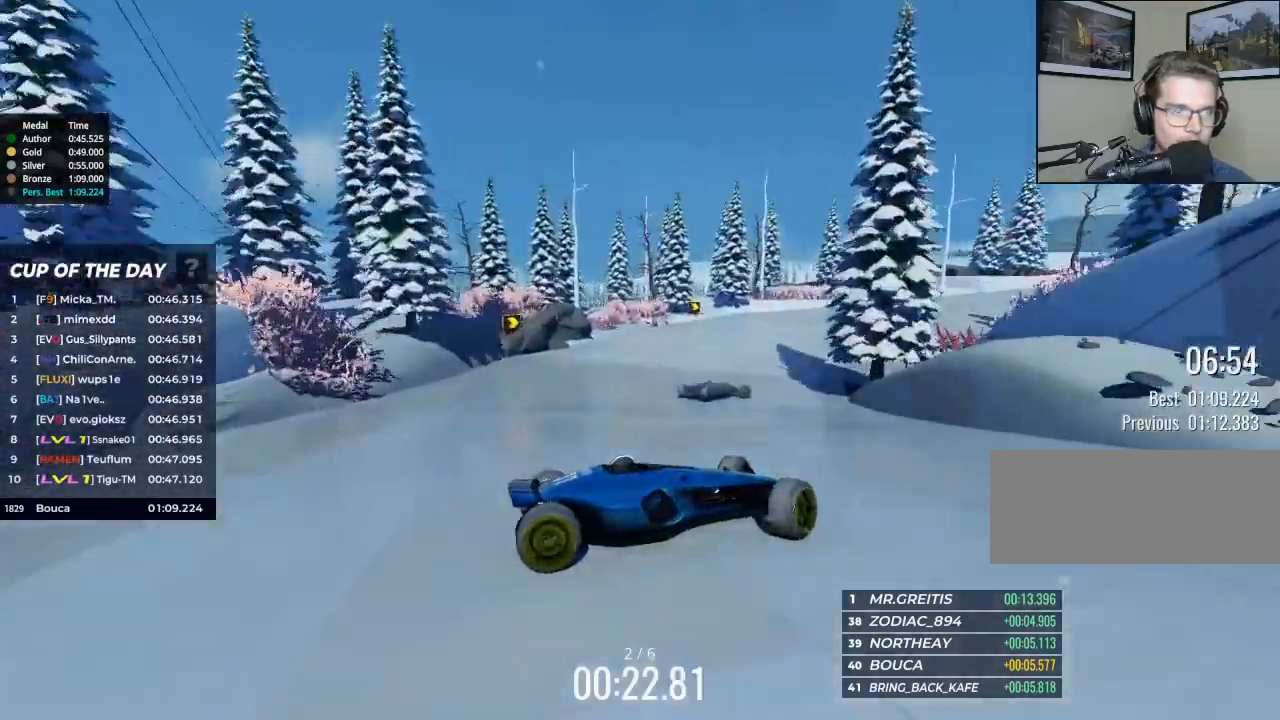
{"keys": ["left", "up"], "events": [[67, "brake", "down"], [333, "brake", "up"]]}
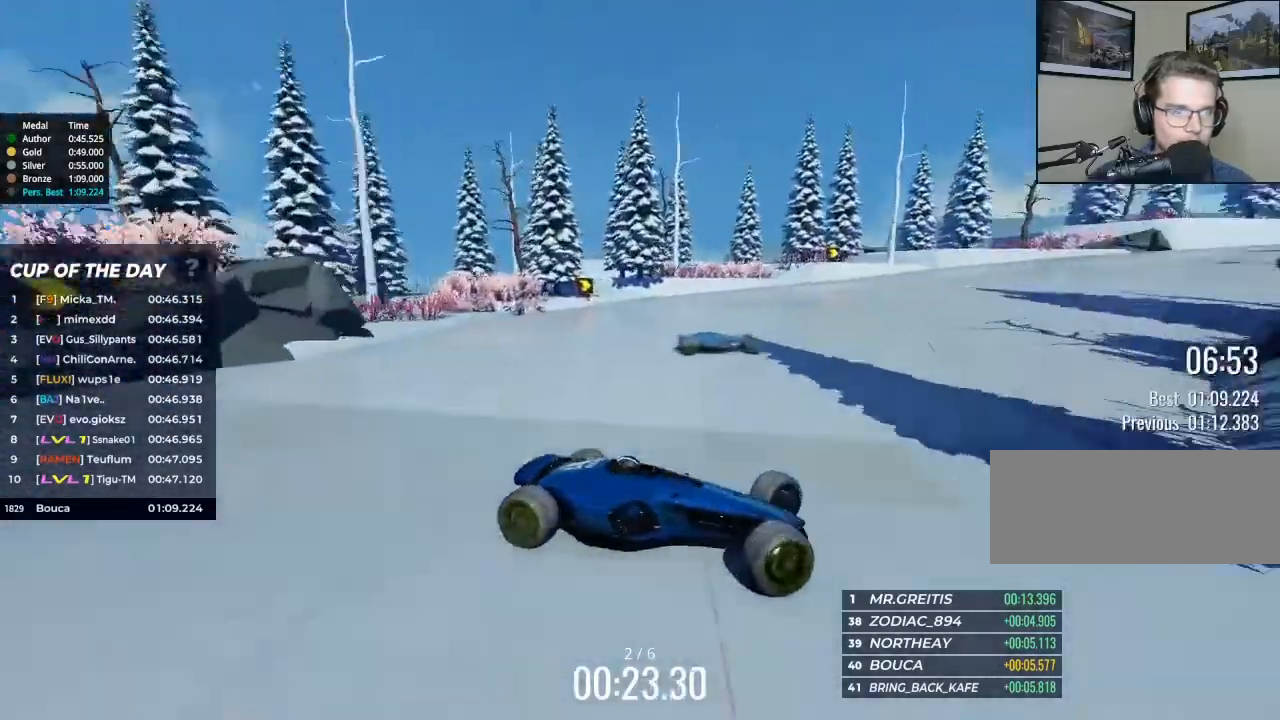
{"keys": ["left", "up"], "events": []}
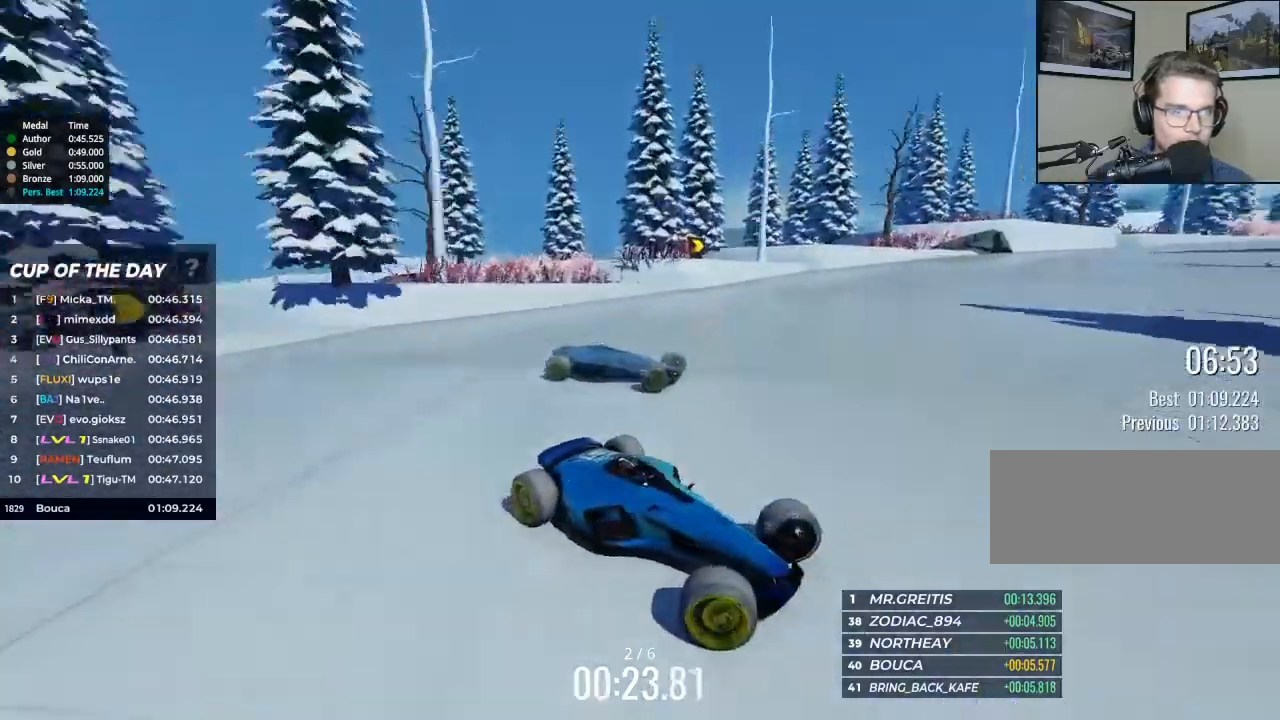
{"keys": ["left", "up"], "events": []}
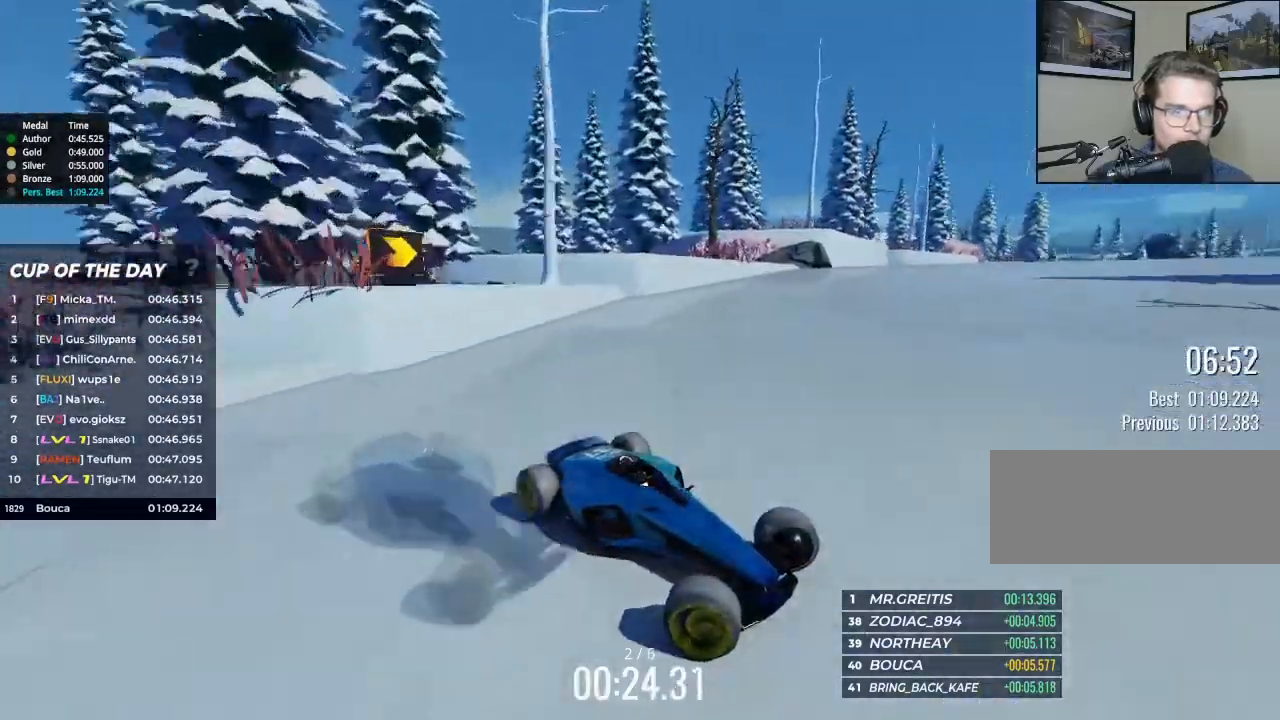
{"keys": ["left", "up"], "events": []}
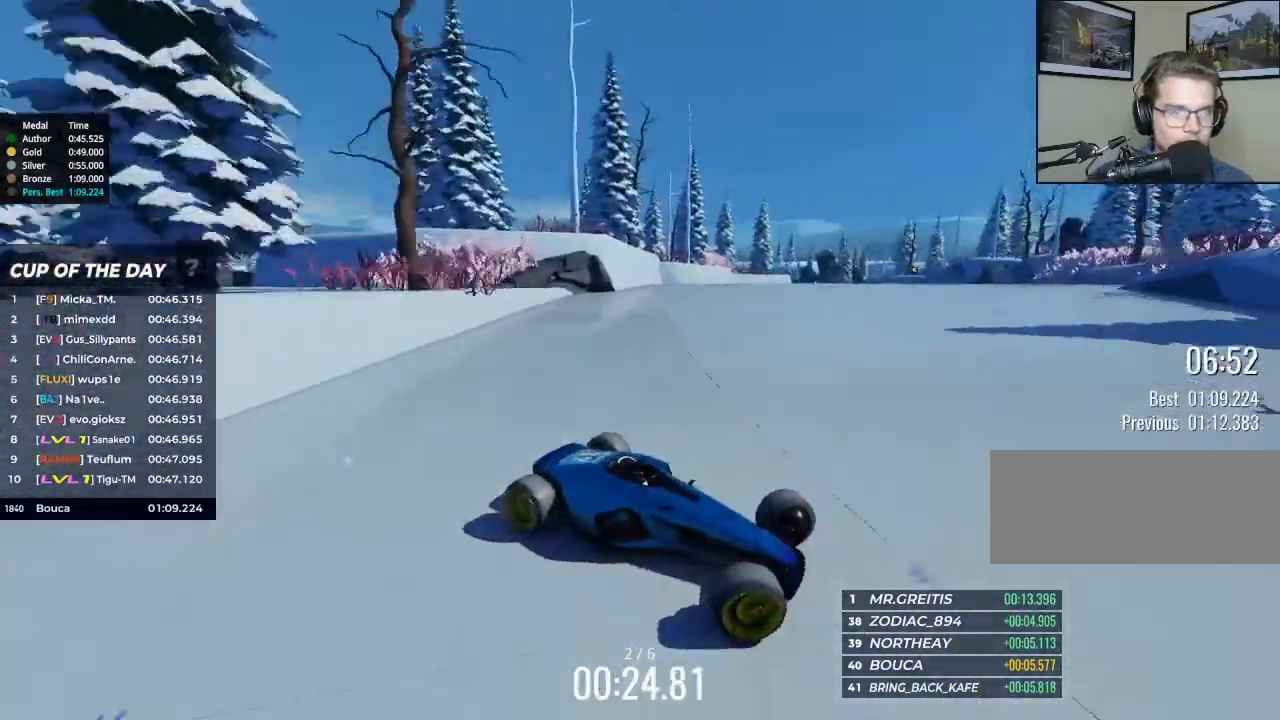
{"keys": ["left", "up"], "events": []}